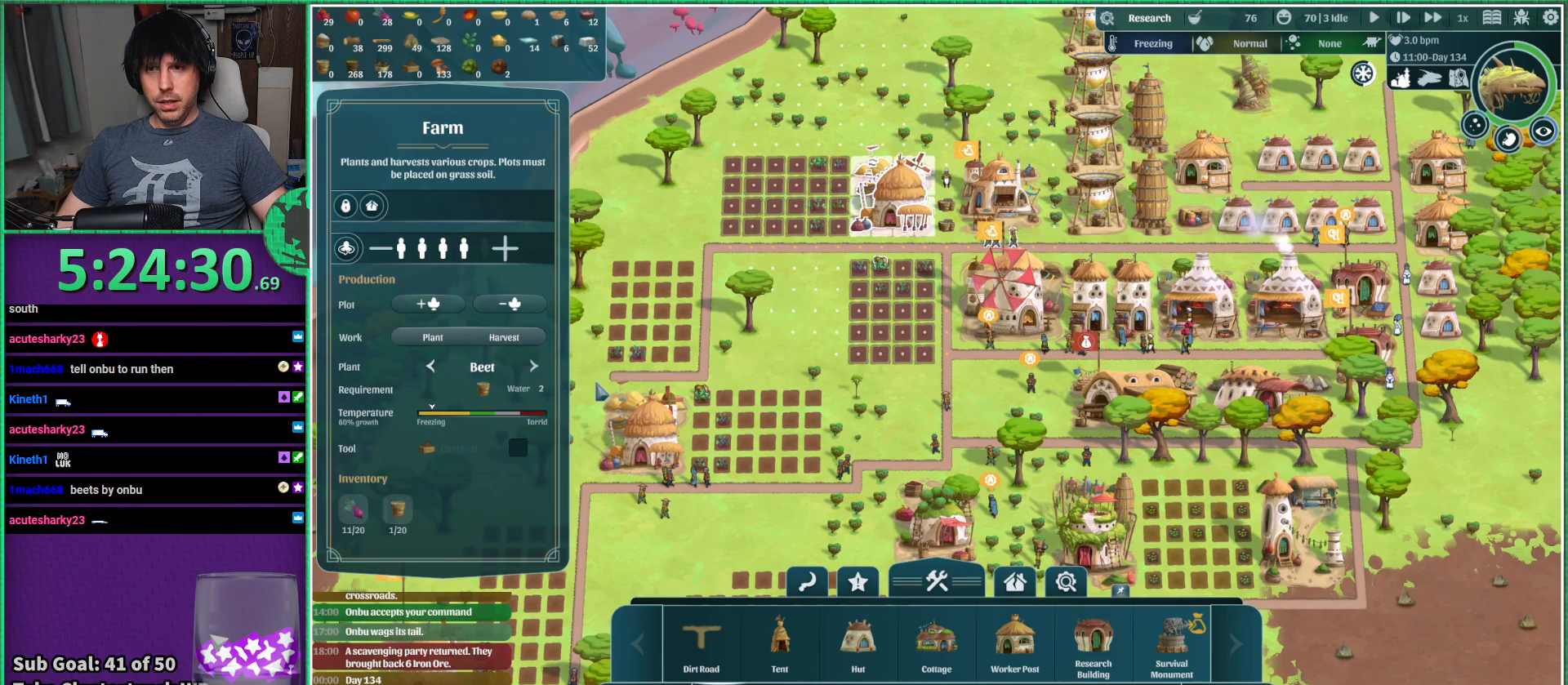
Gameplay with keyboard; each line is a JSON object with the keys held at the frame after it. "events" lists presses ("down") and releases ("up") of "a", "d", "e", "s", "shift", "space" and "w" between this image and that frame as [ms after this image, input, new state], when the widget could be followed in between. No other keys are recorded. Mouse input is not recorded.
{"keys": ["s"], "events": [[183, "a", "down"], [366, "s", "down"], [466, "a", "up"]]}
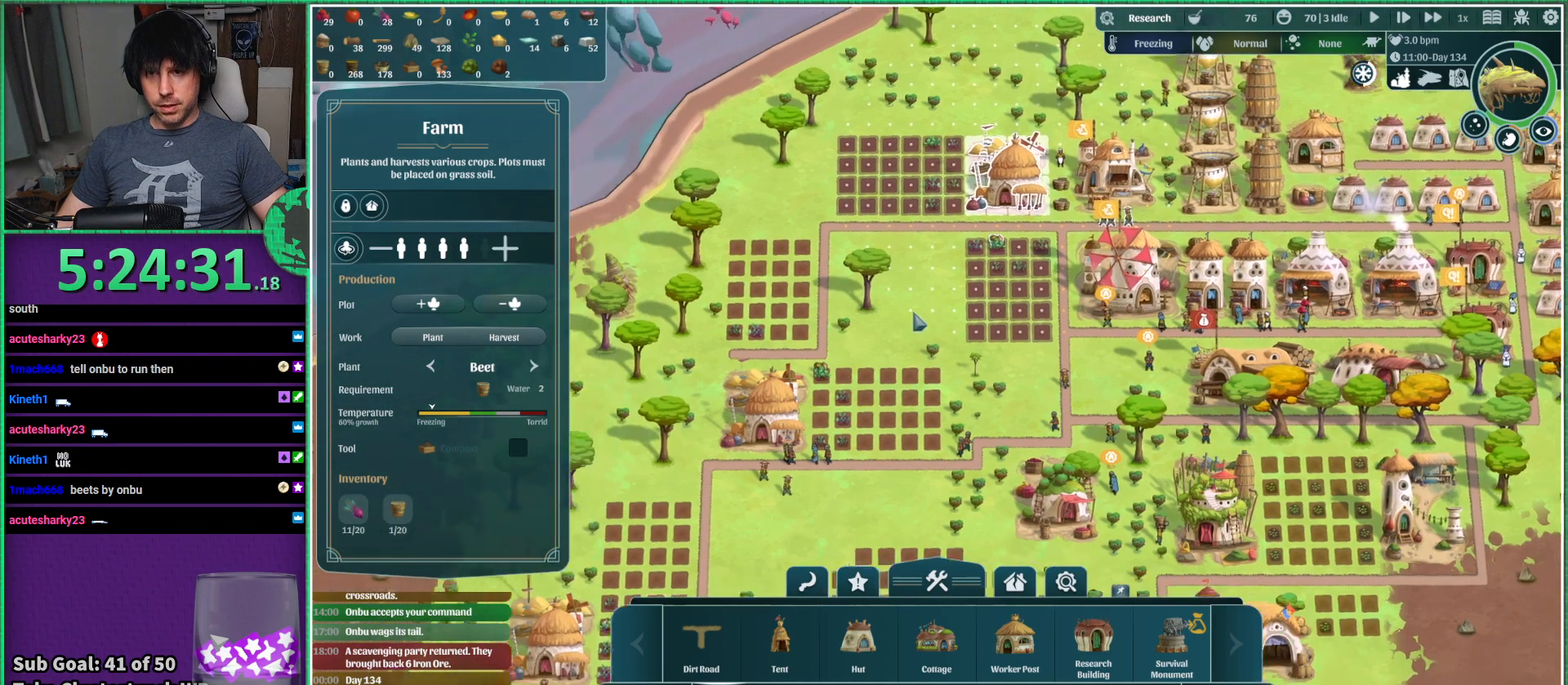
{"keys": [], "events": [[33, "s", "up"]]}
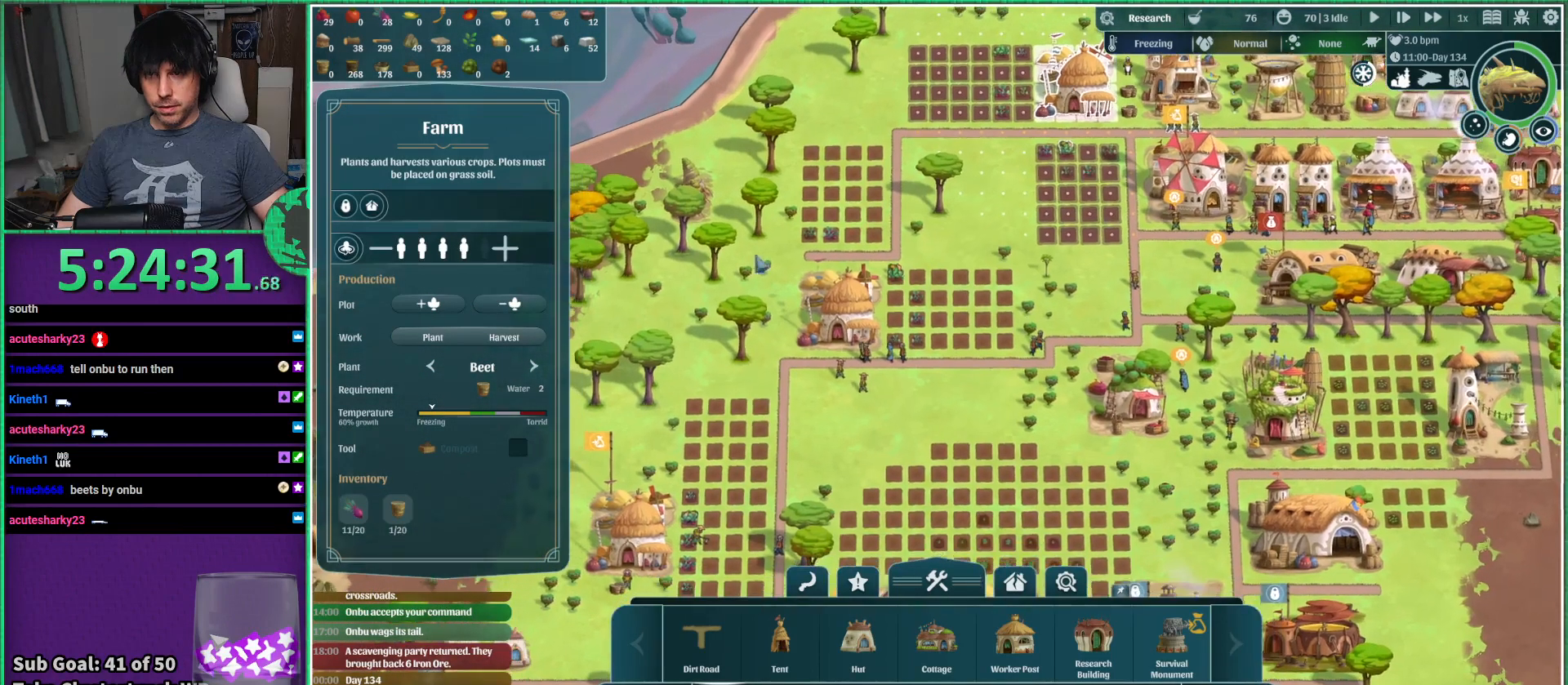
{"keys": [], "events": []}
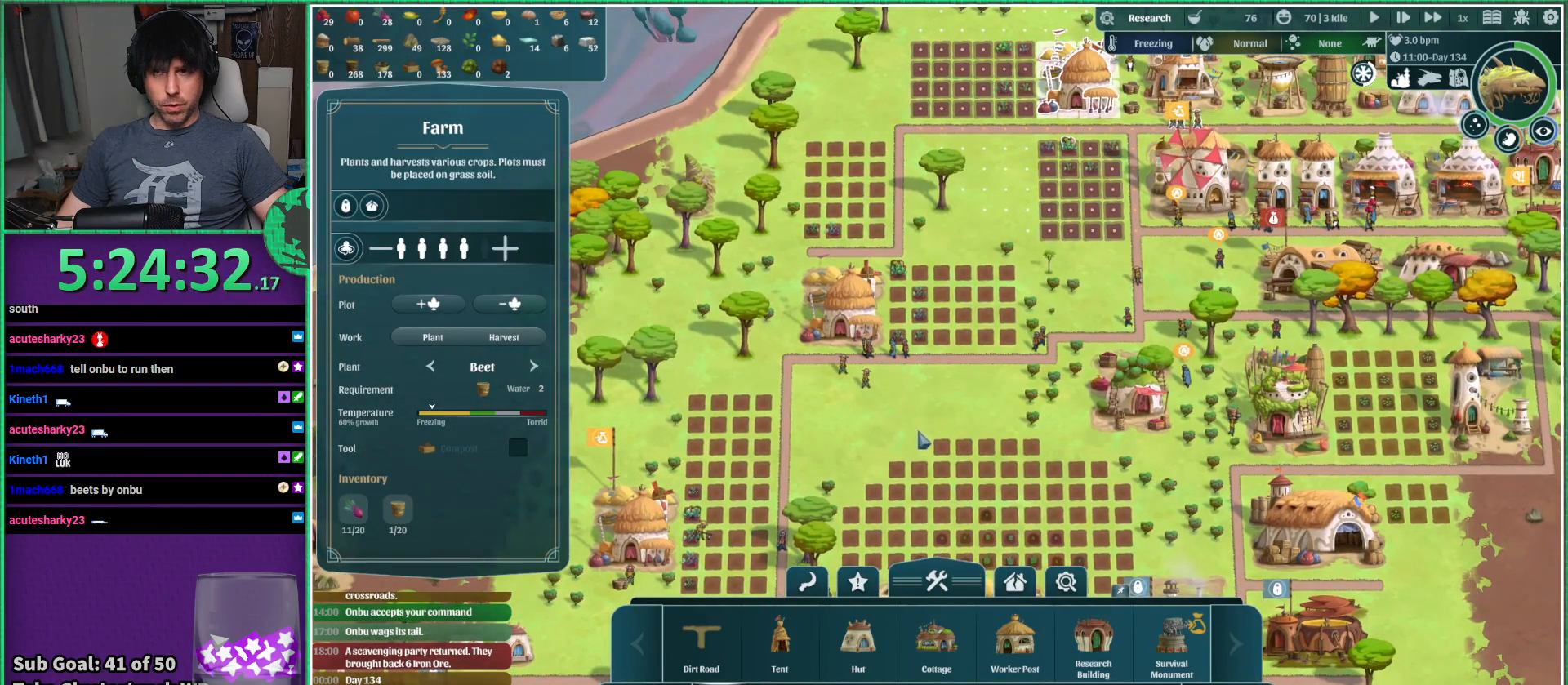
{"keys": [], "events": []}
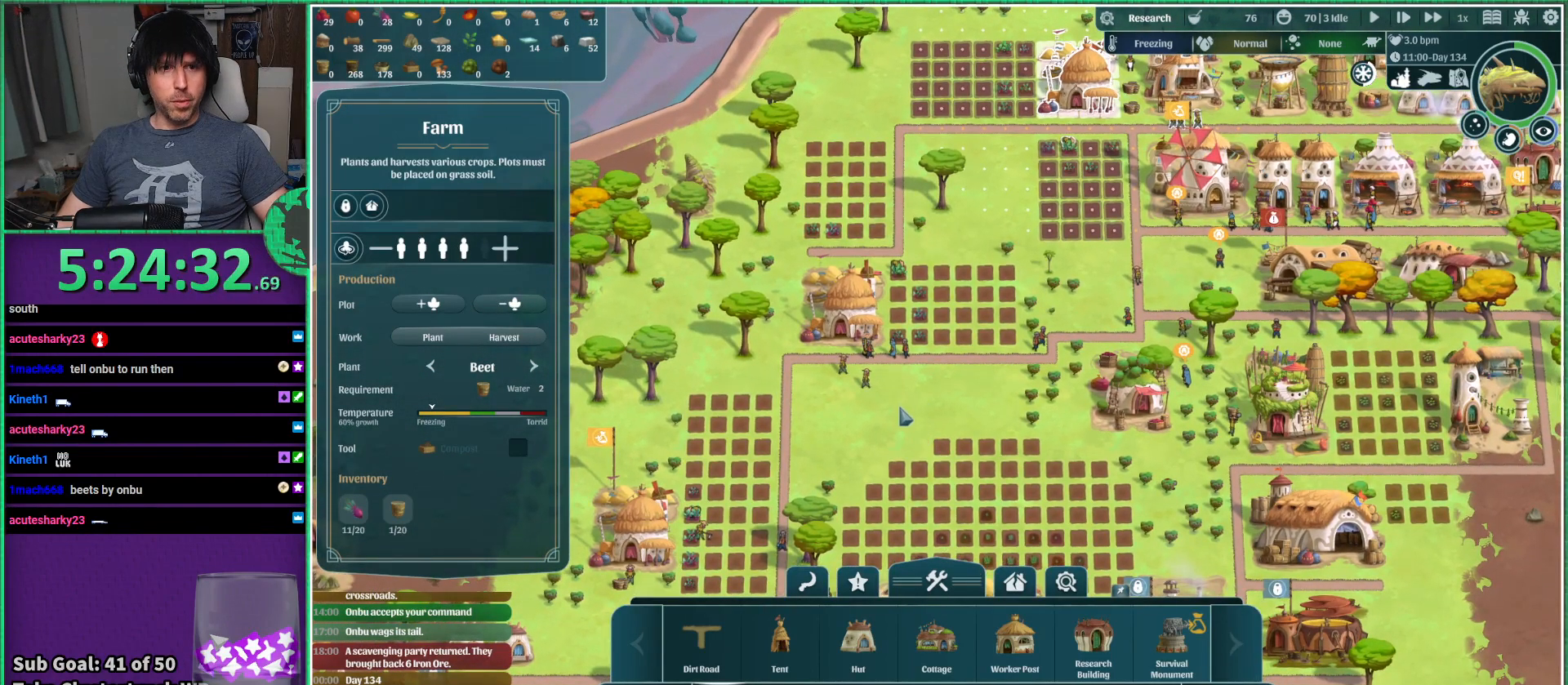
{"keys": [], "events": []}
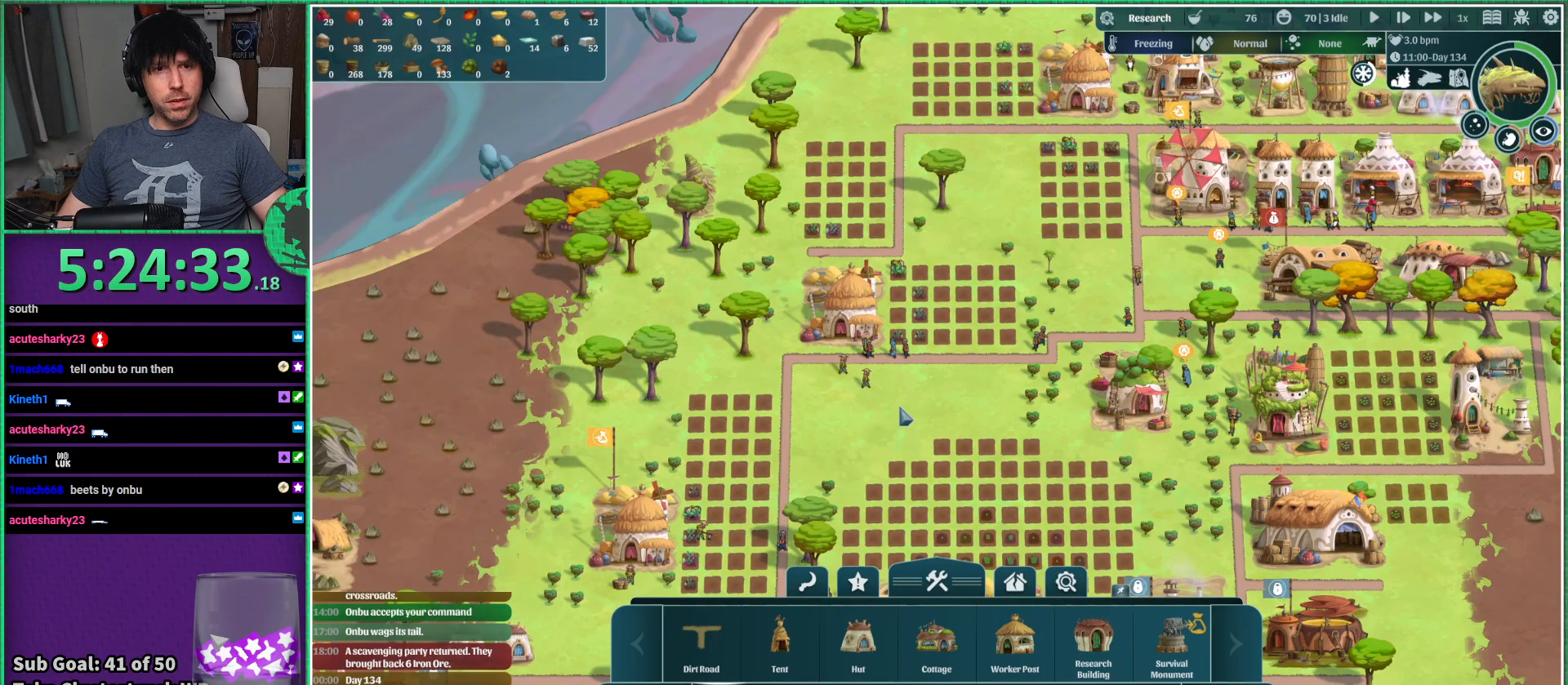
{"keys": [], "events": []}
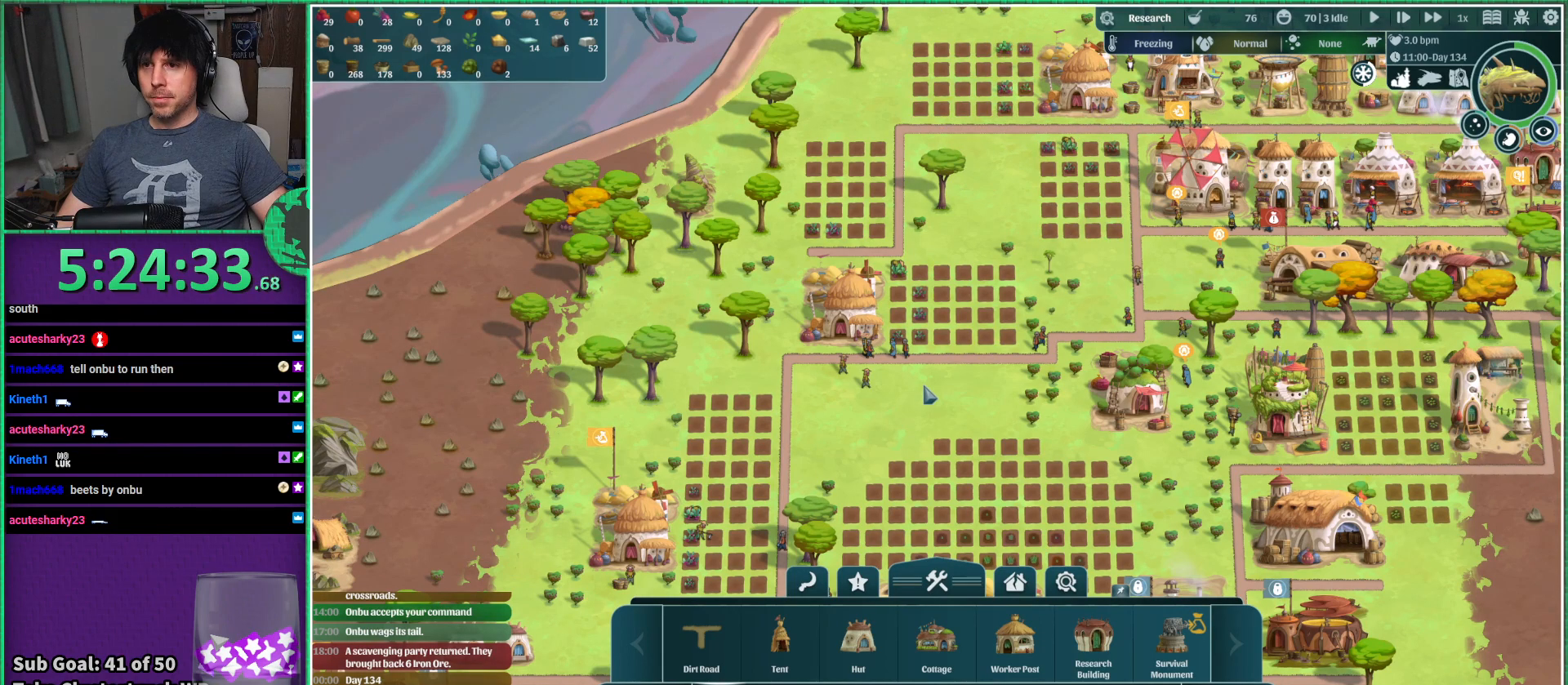
{"keys": [], "events": []}
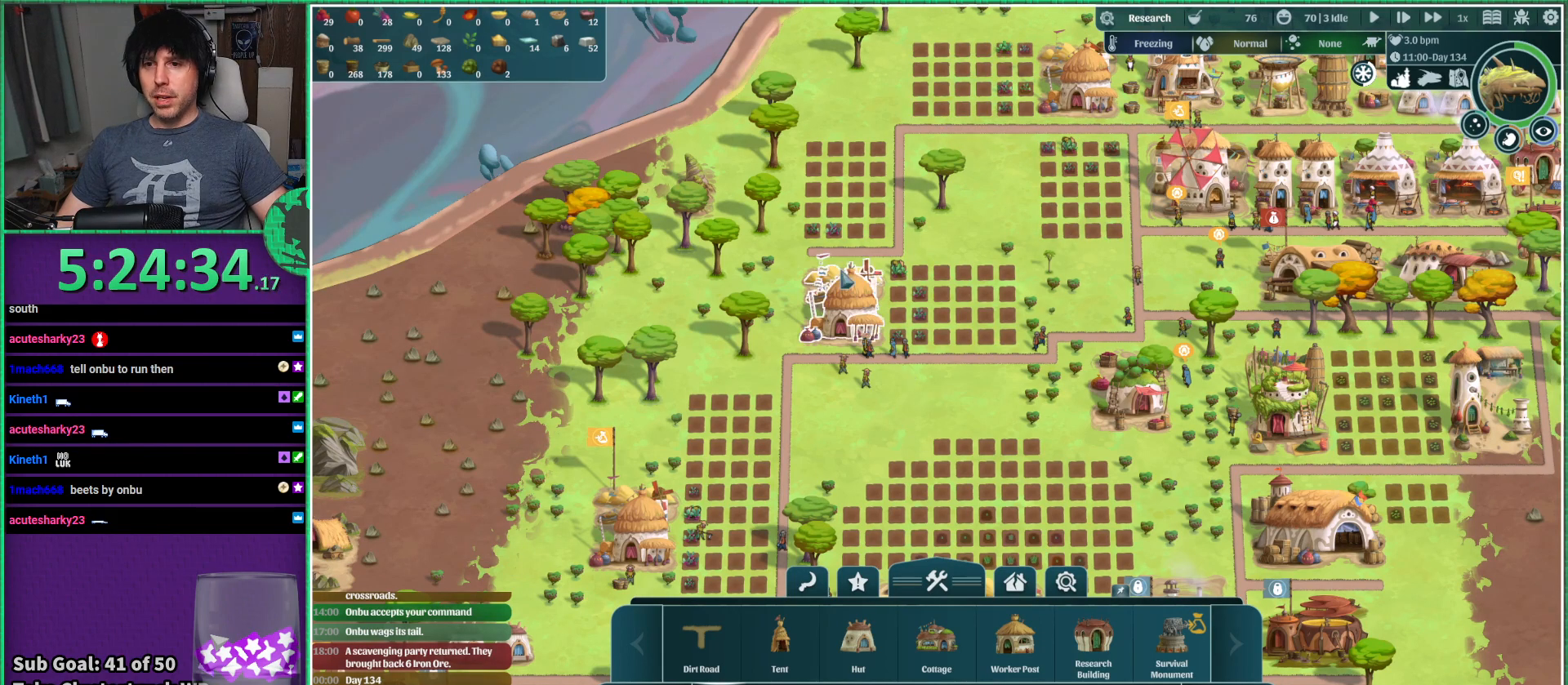
{"keys": [], "events": []}
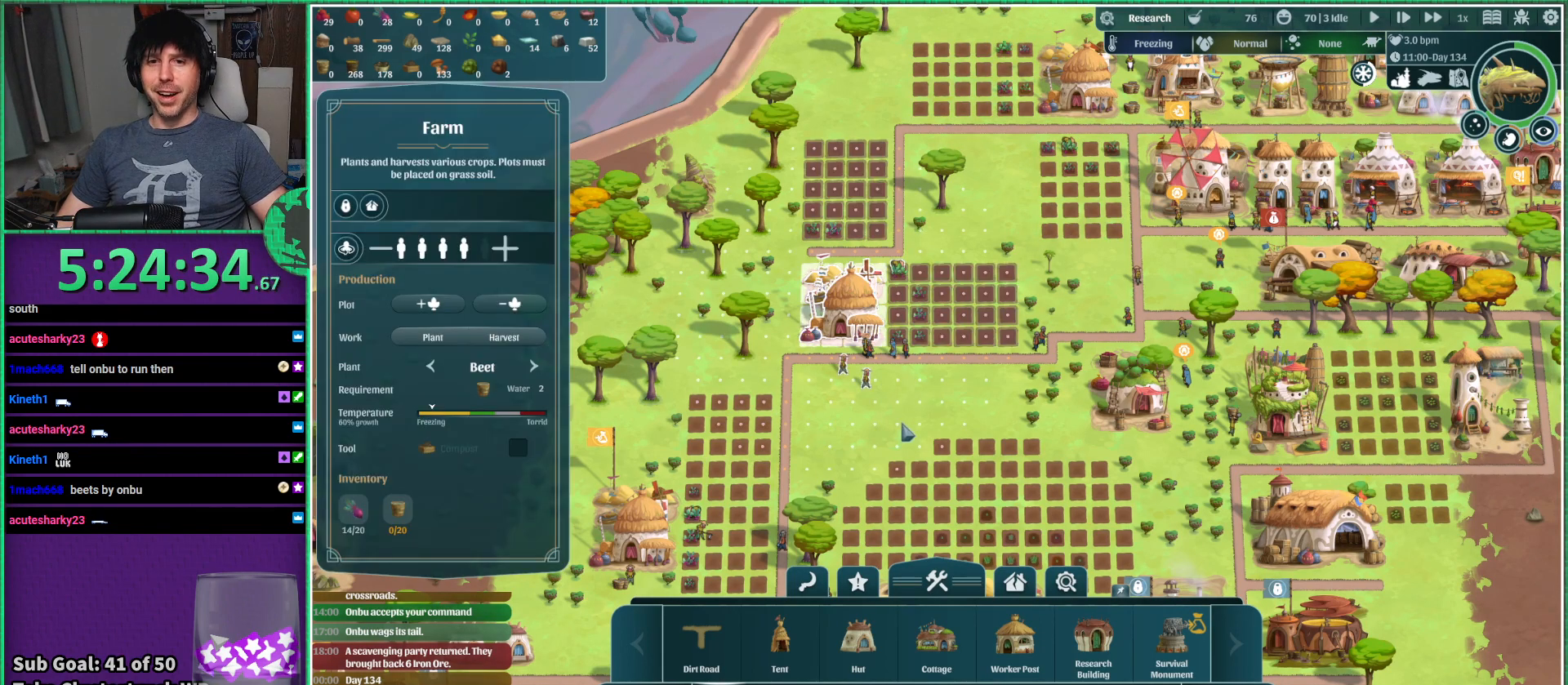
{"keys": [], "events": []}
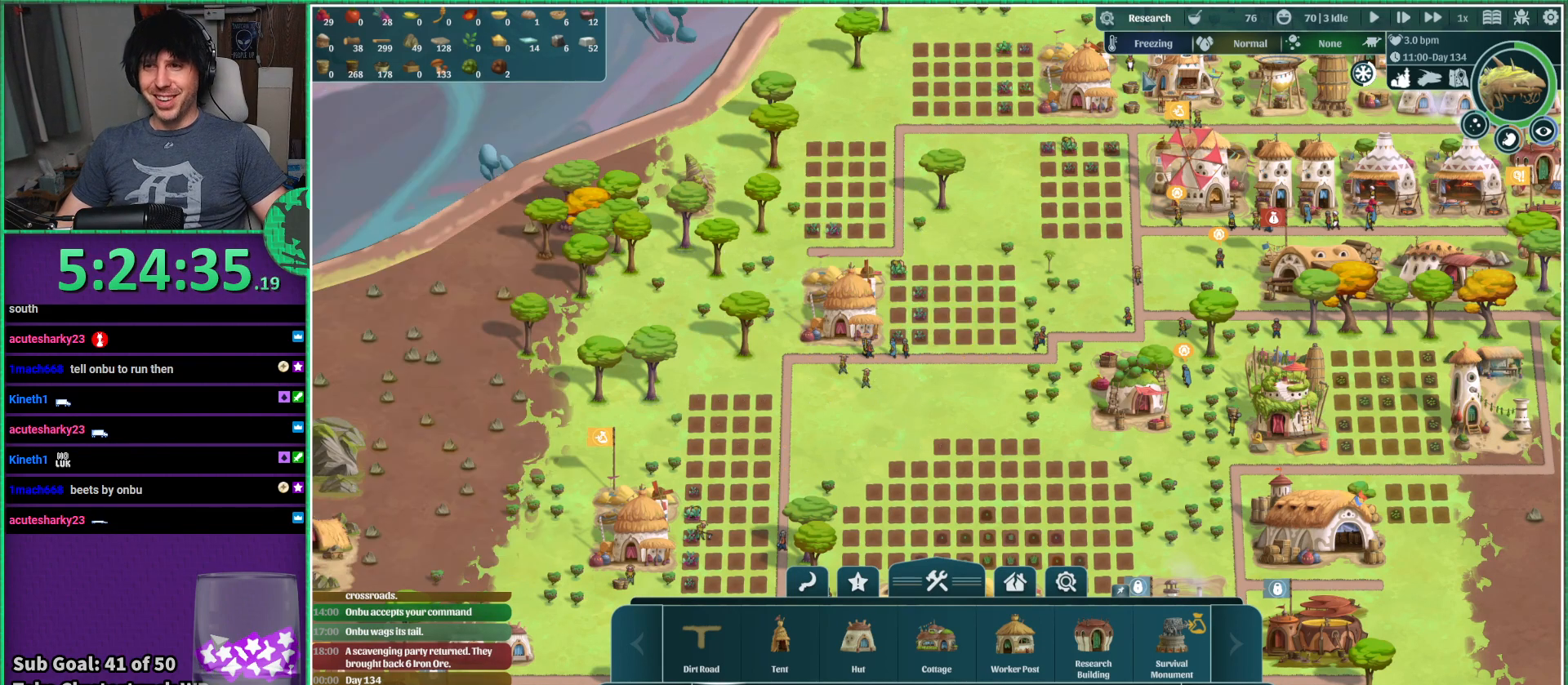
{"keys": [], "events": []}
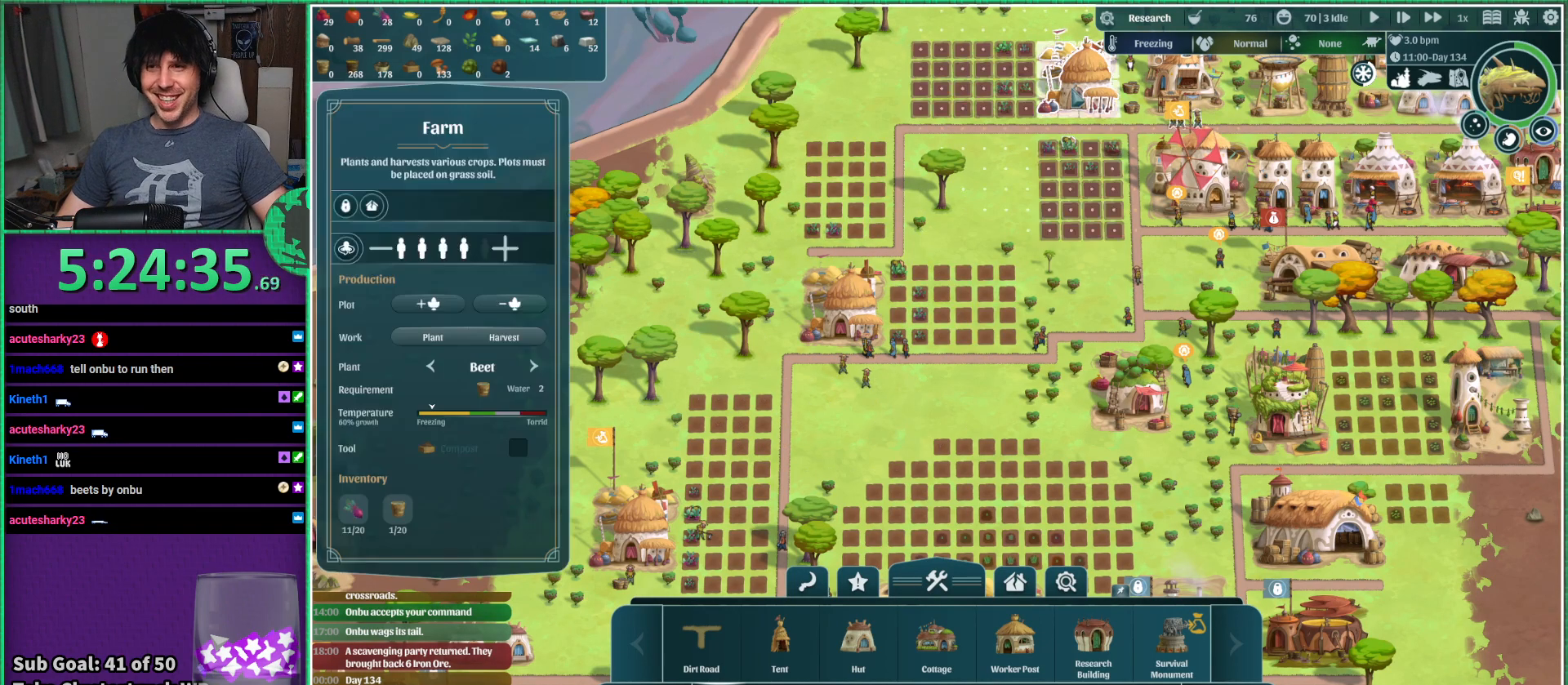
{"keys": [], "events": []}
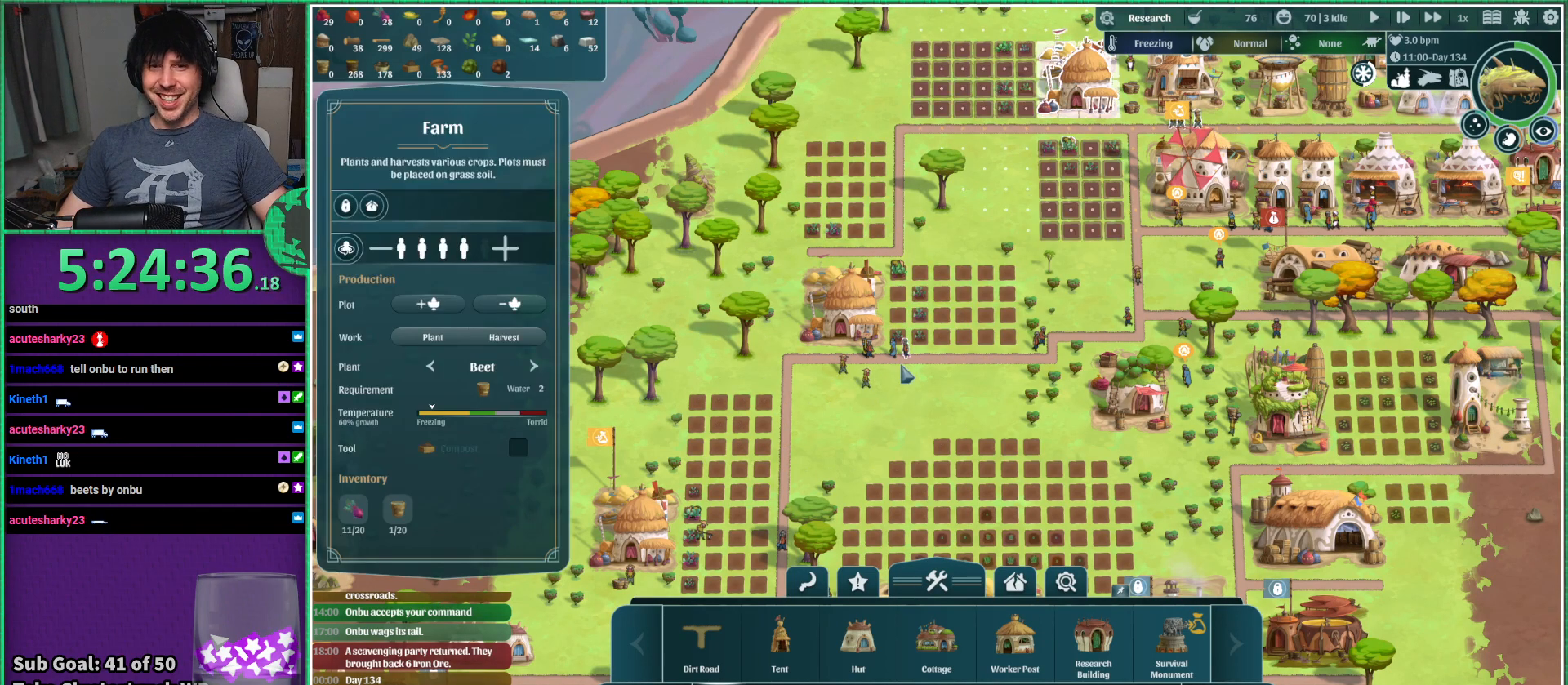
{"keys": [], "events": []}
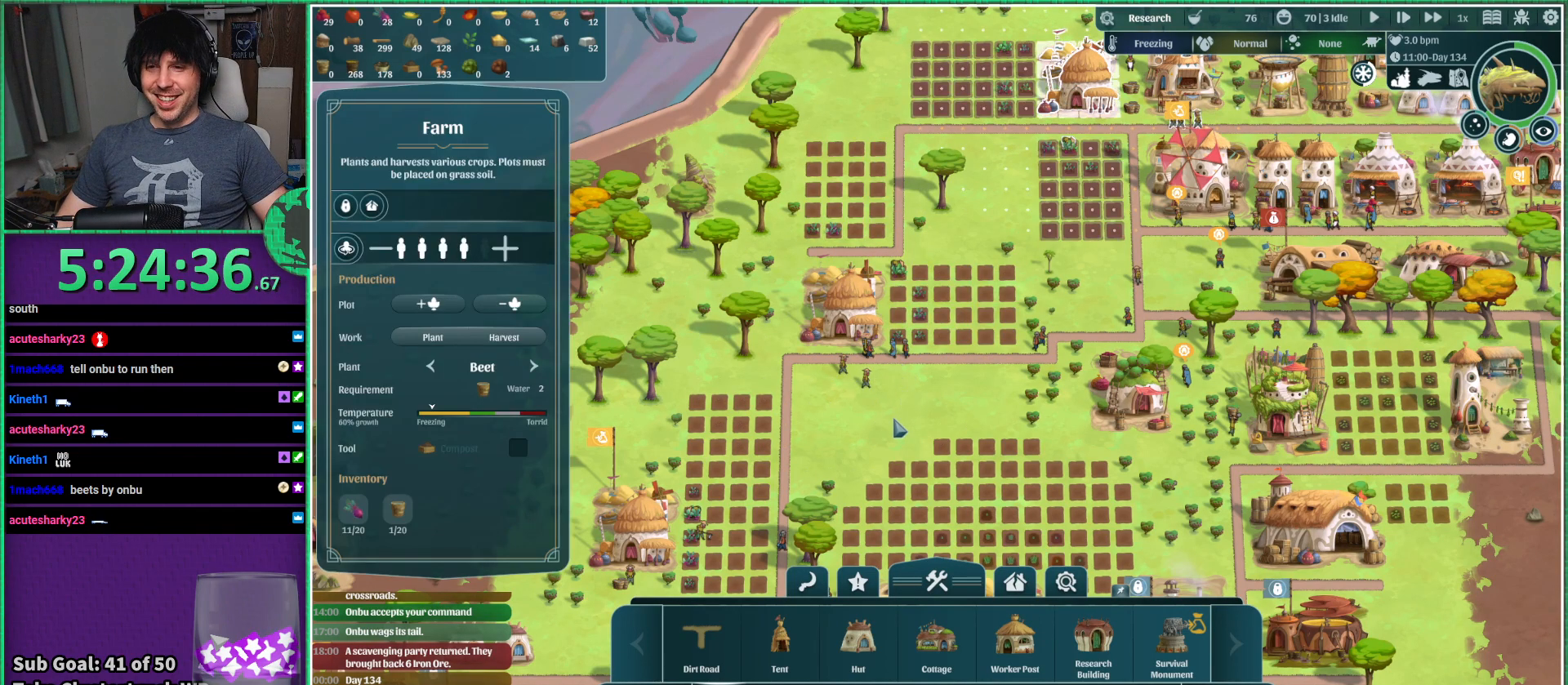
{"keys": ["s"], "events": [[266, "s", "down"]]}
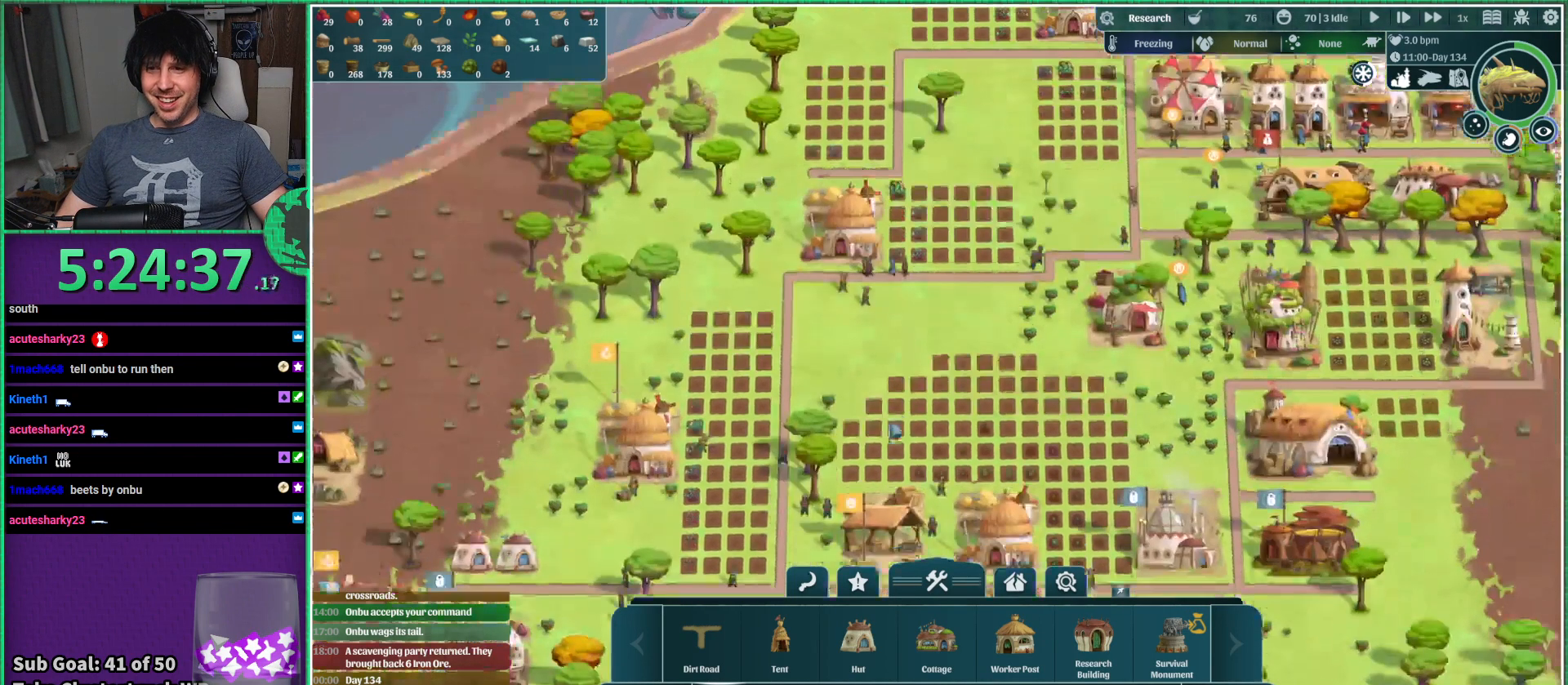
{"keys": [], "events": [[400, "s", "up"]]}
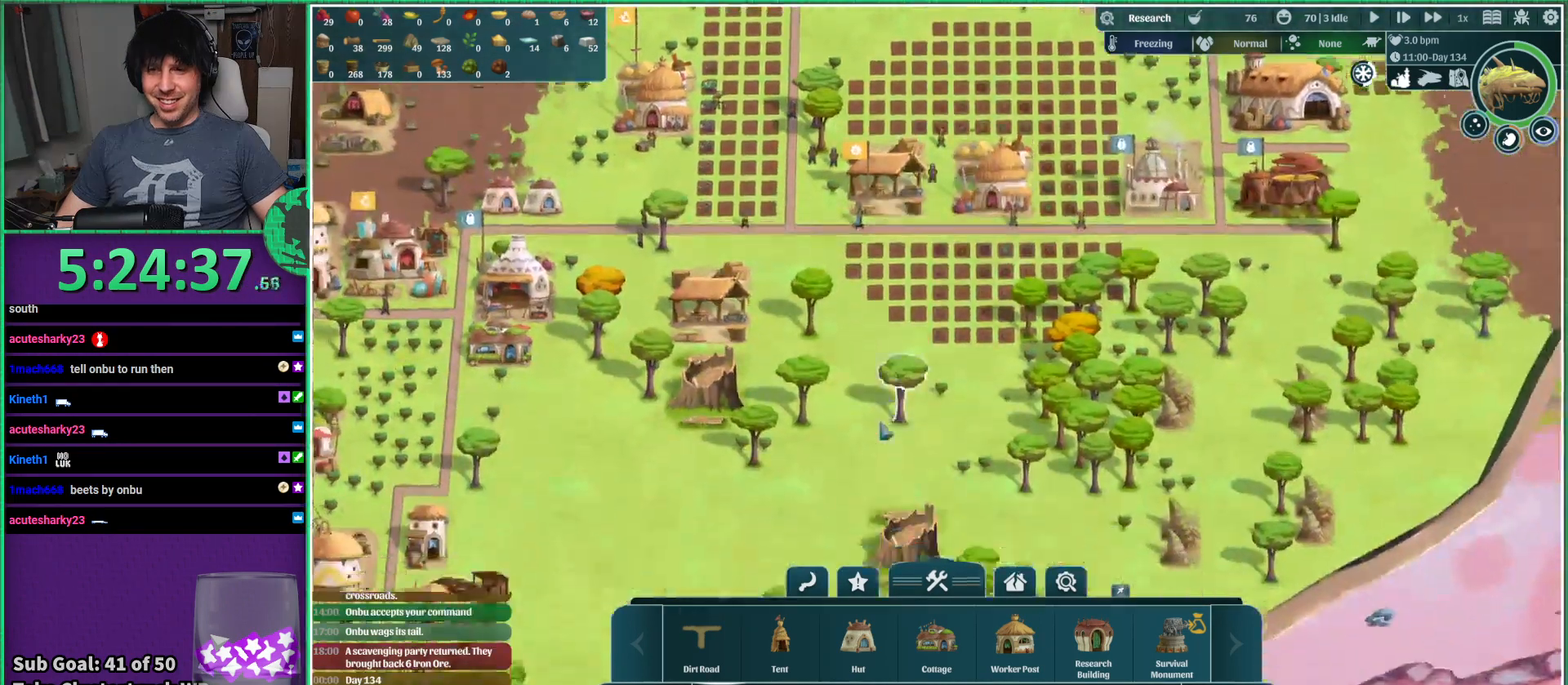
{"keys": [], "events": [[366, "w", "down"], [483, "w", "up"]]}
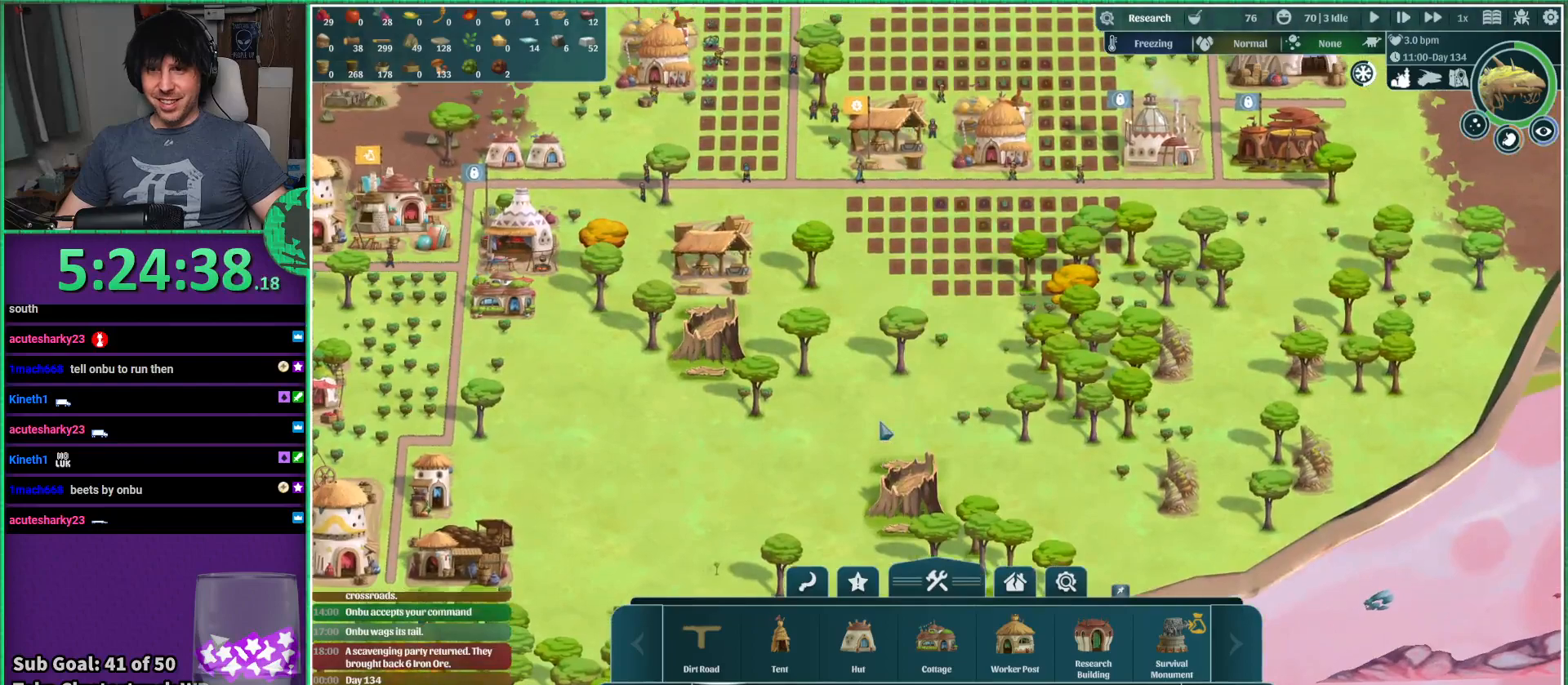
{"keys": [], "events": [[183, "a", "down"], [300, "s", "down"], [500, "a", "up"], [500, "s", "up"]]}
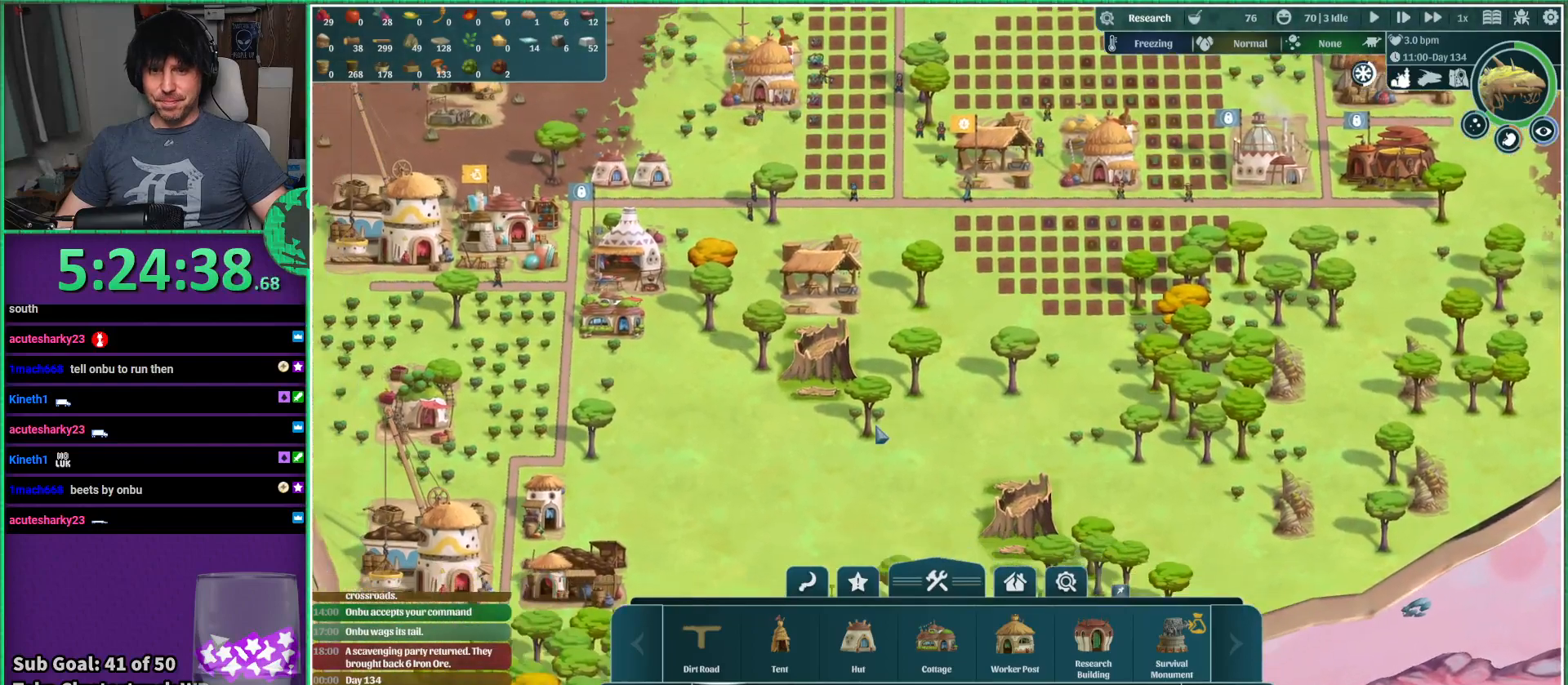
{"keys": [], "events": []}
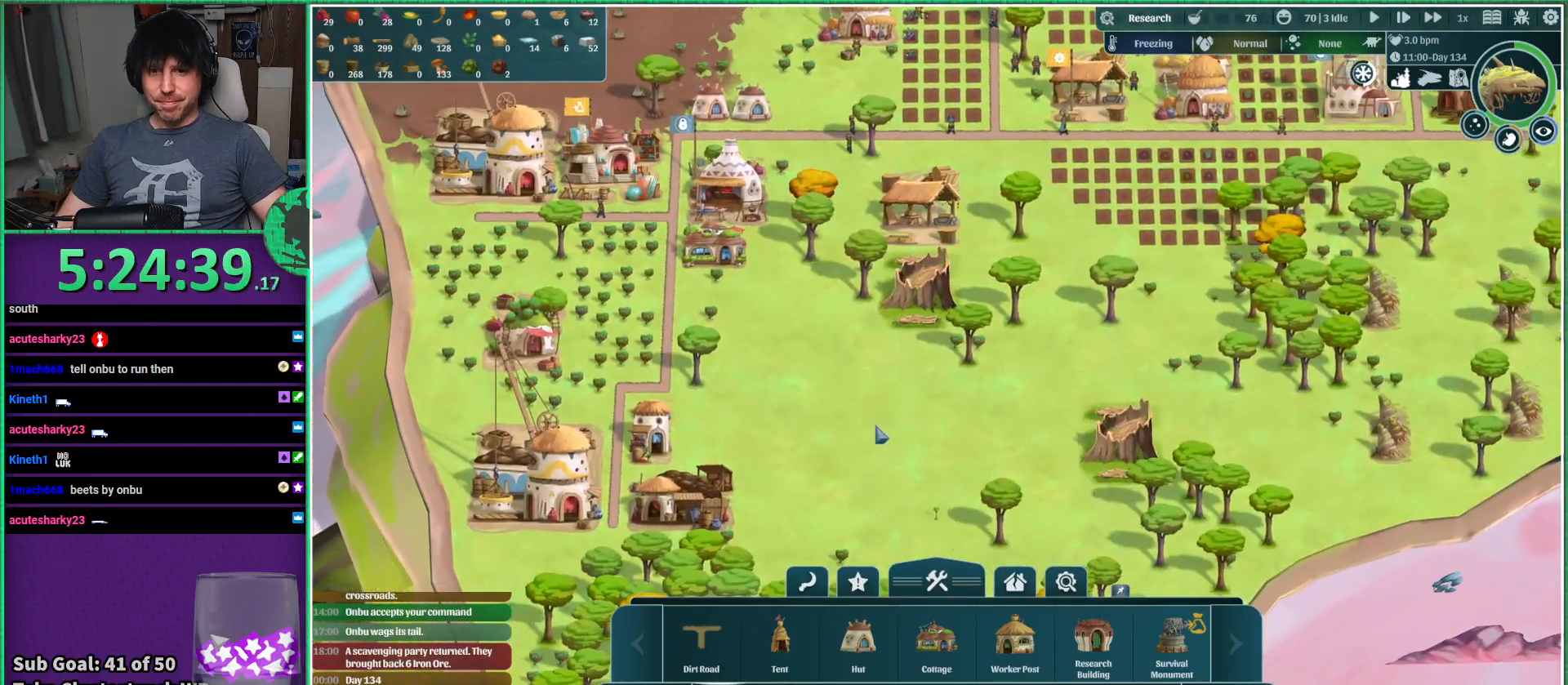
{"keys": [], "events": [[100, "space", "down"], [233, "space", "up"]]}
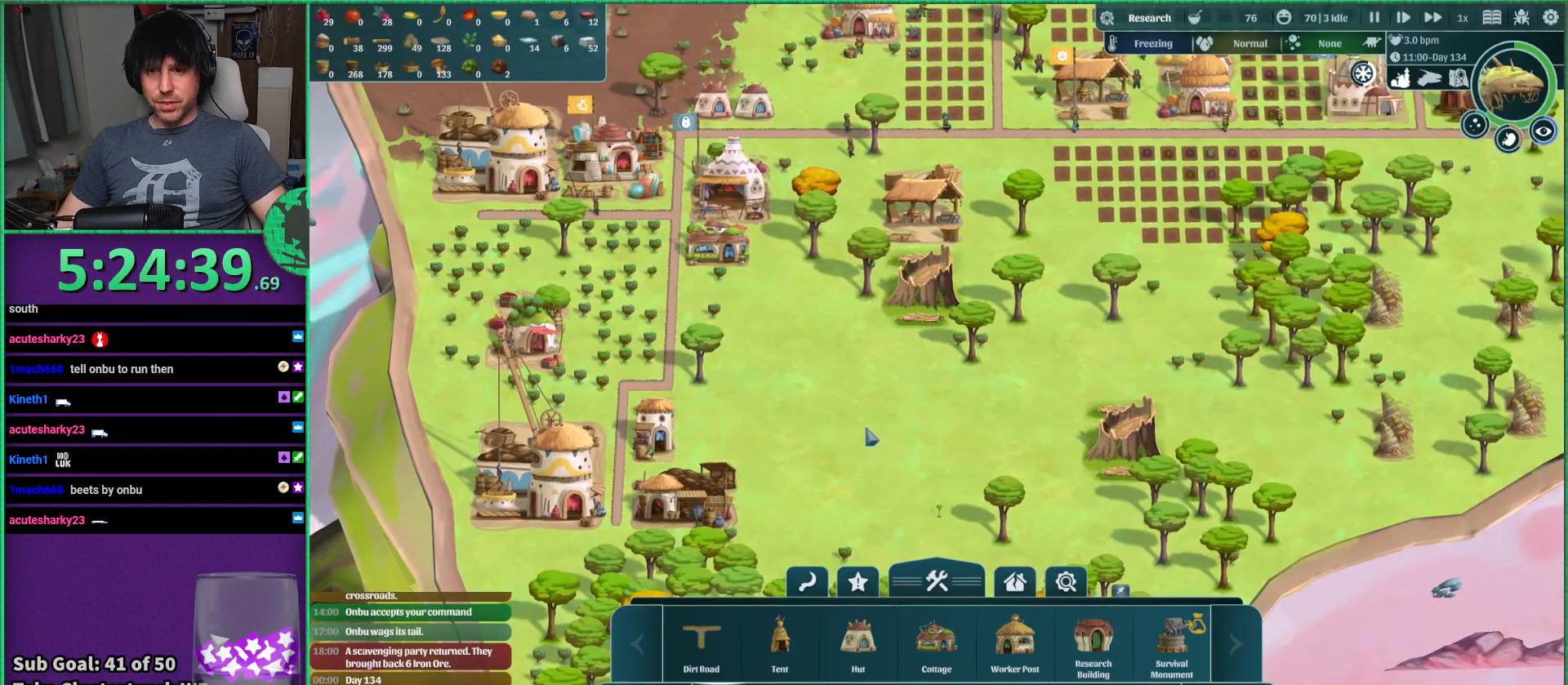
{"keys": [], "events": []}
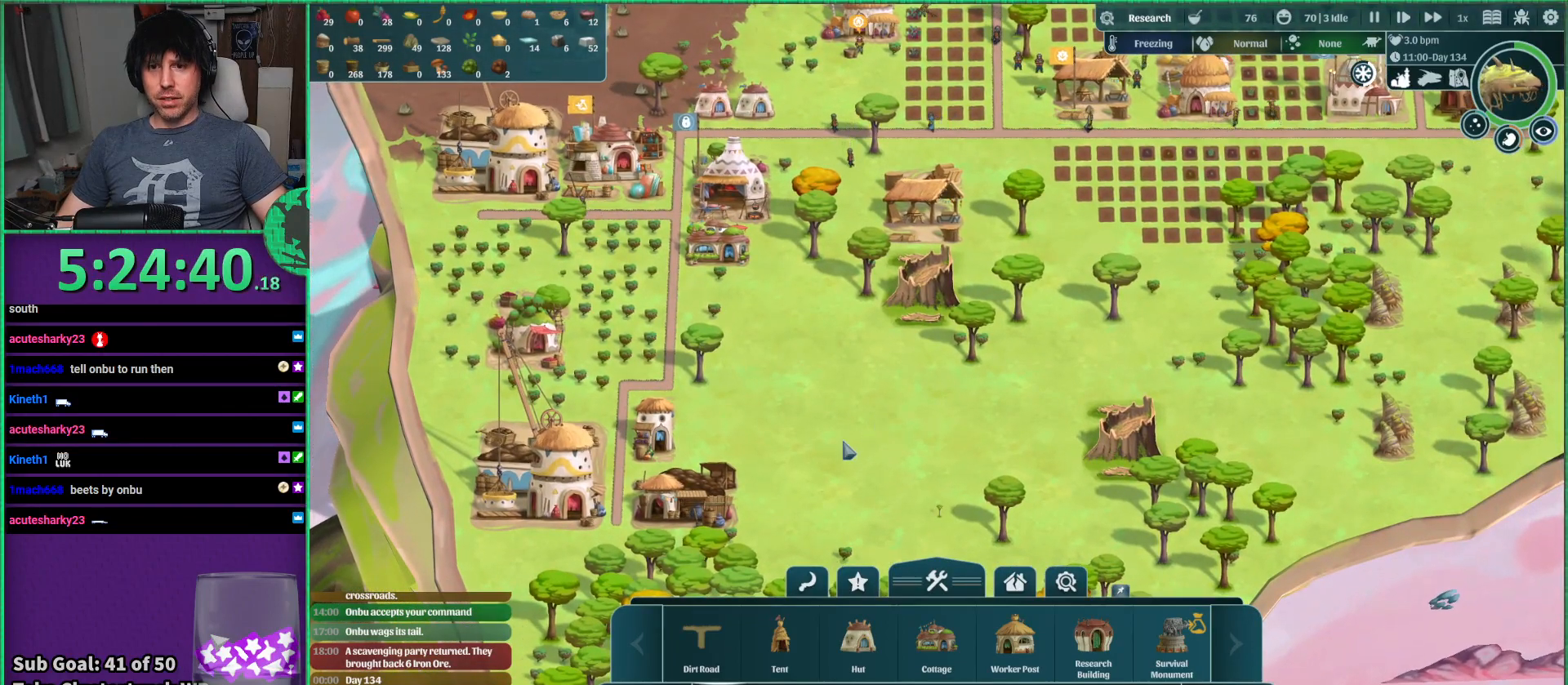
{"keys": [], "events": []}
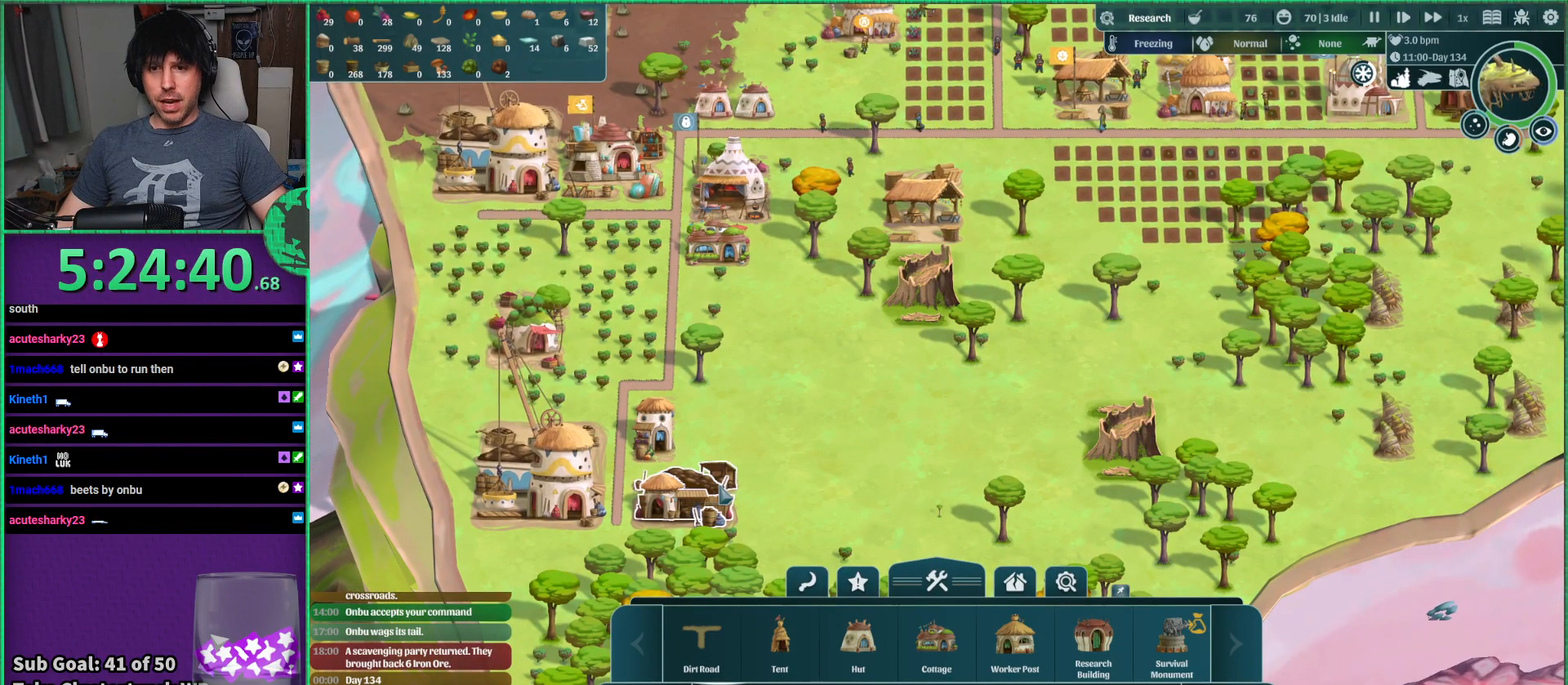
{"keys": [], "events": []}
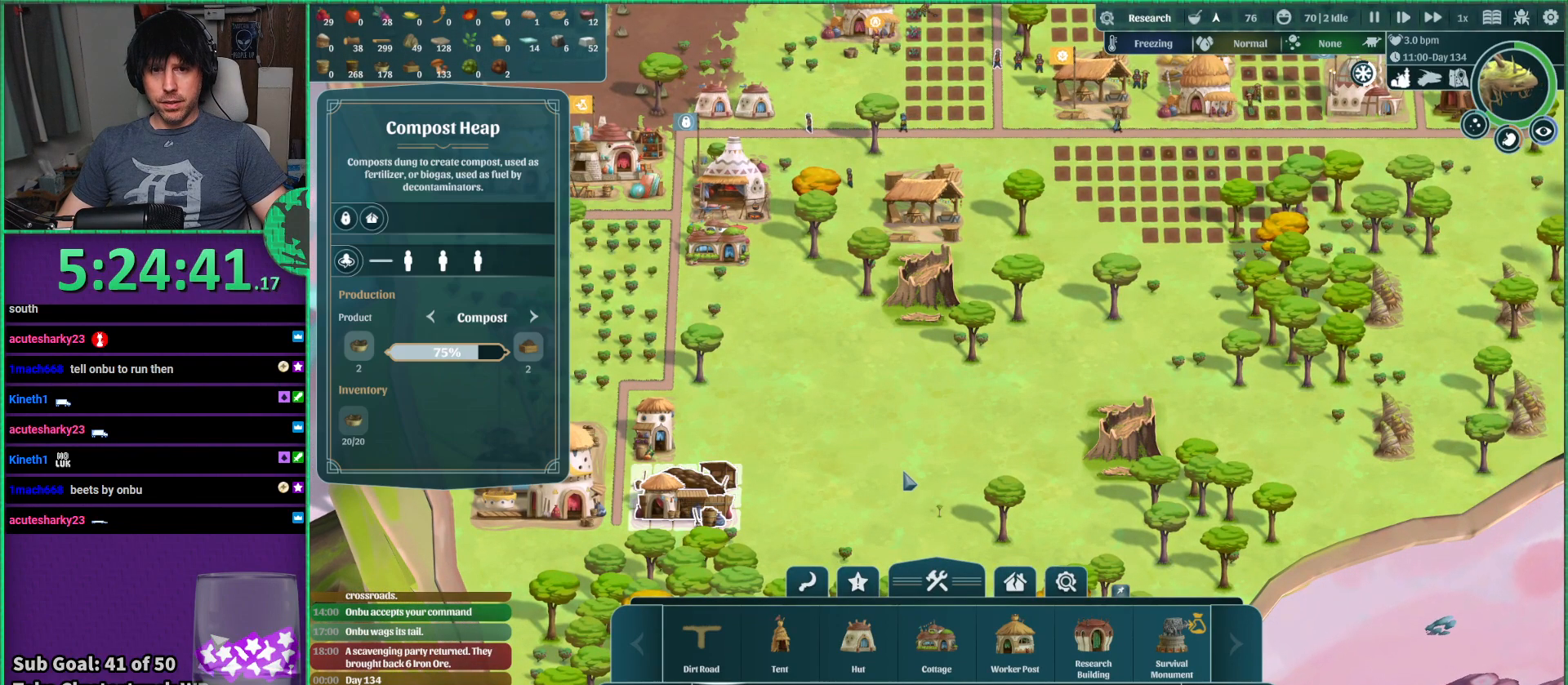
{"keys": [], "events": []}
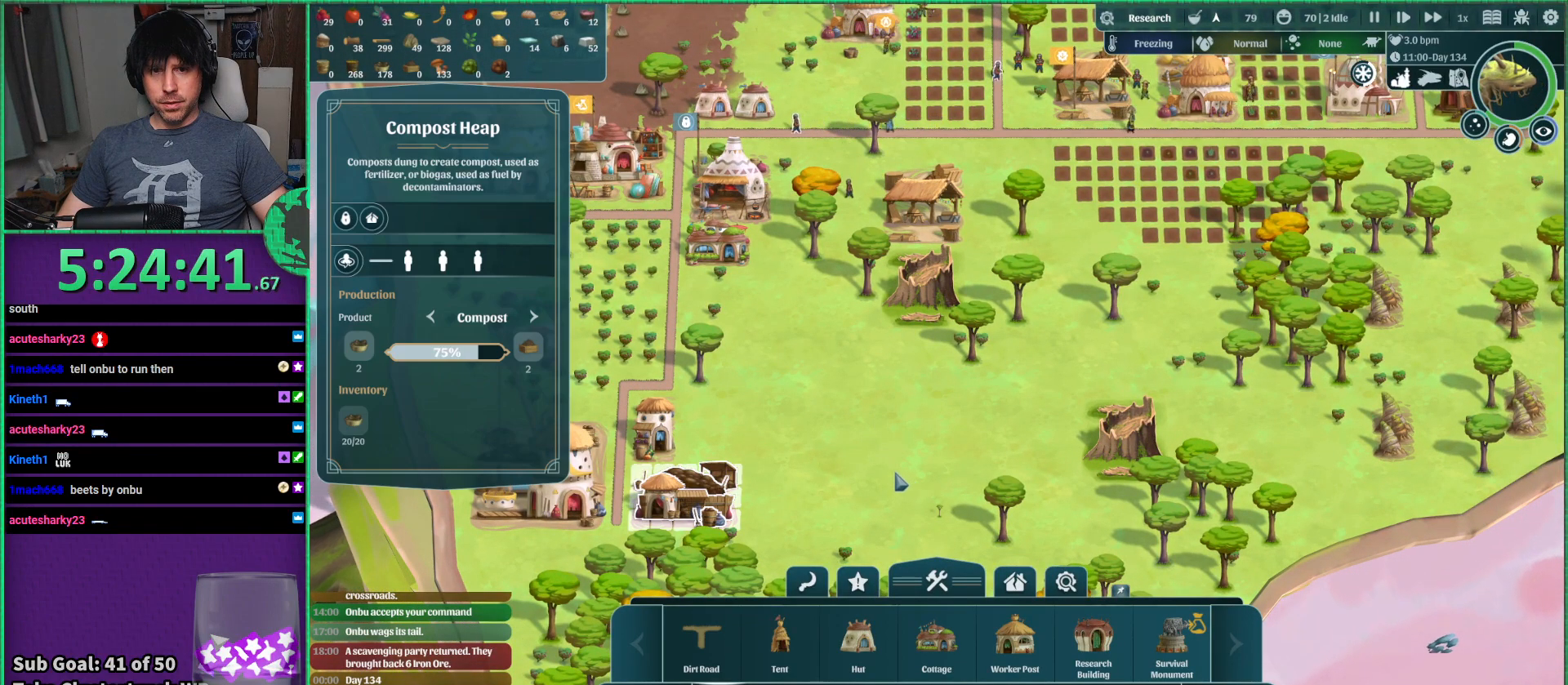
{"keys": [], "events": []}
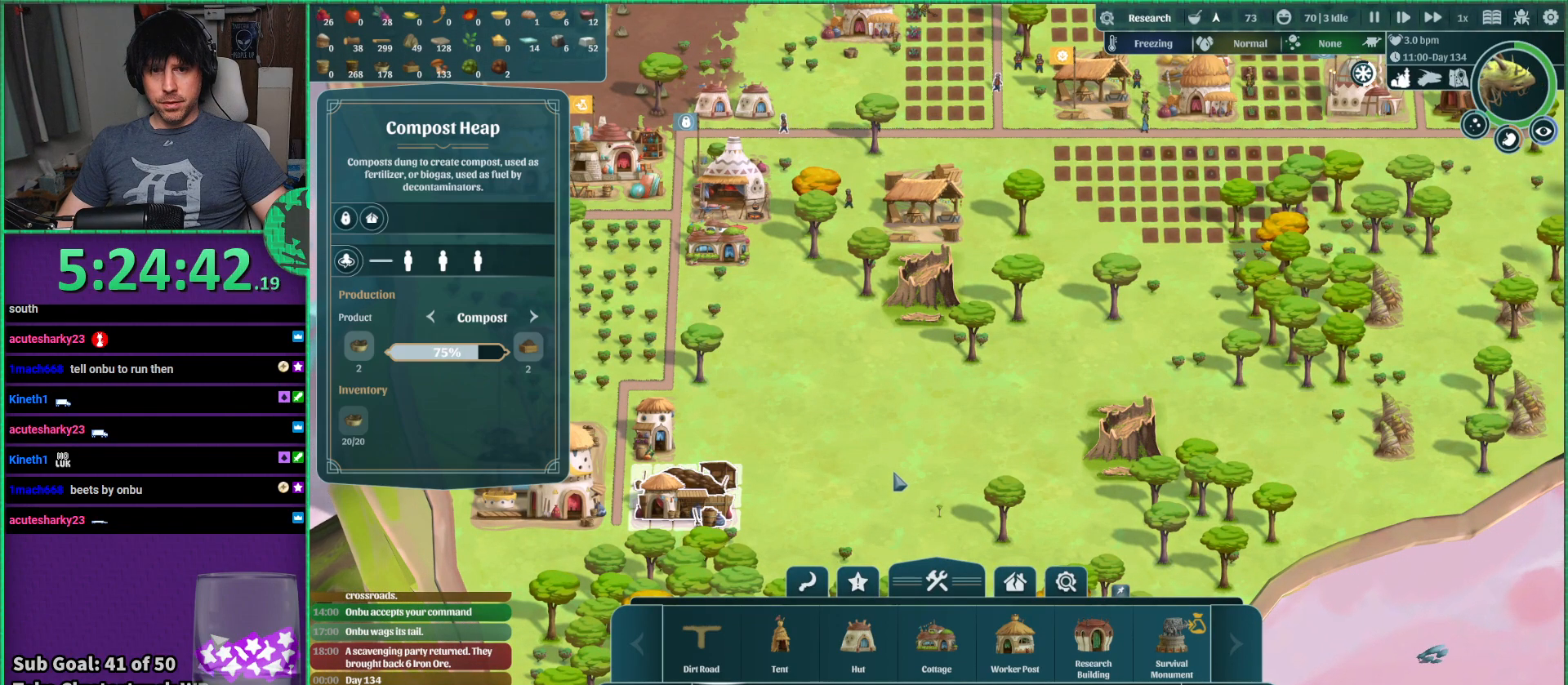
{"keys": [], "events": []}
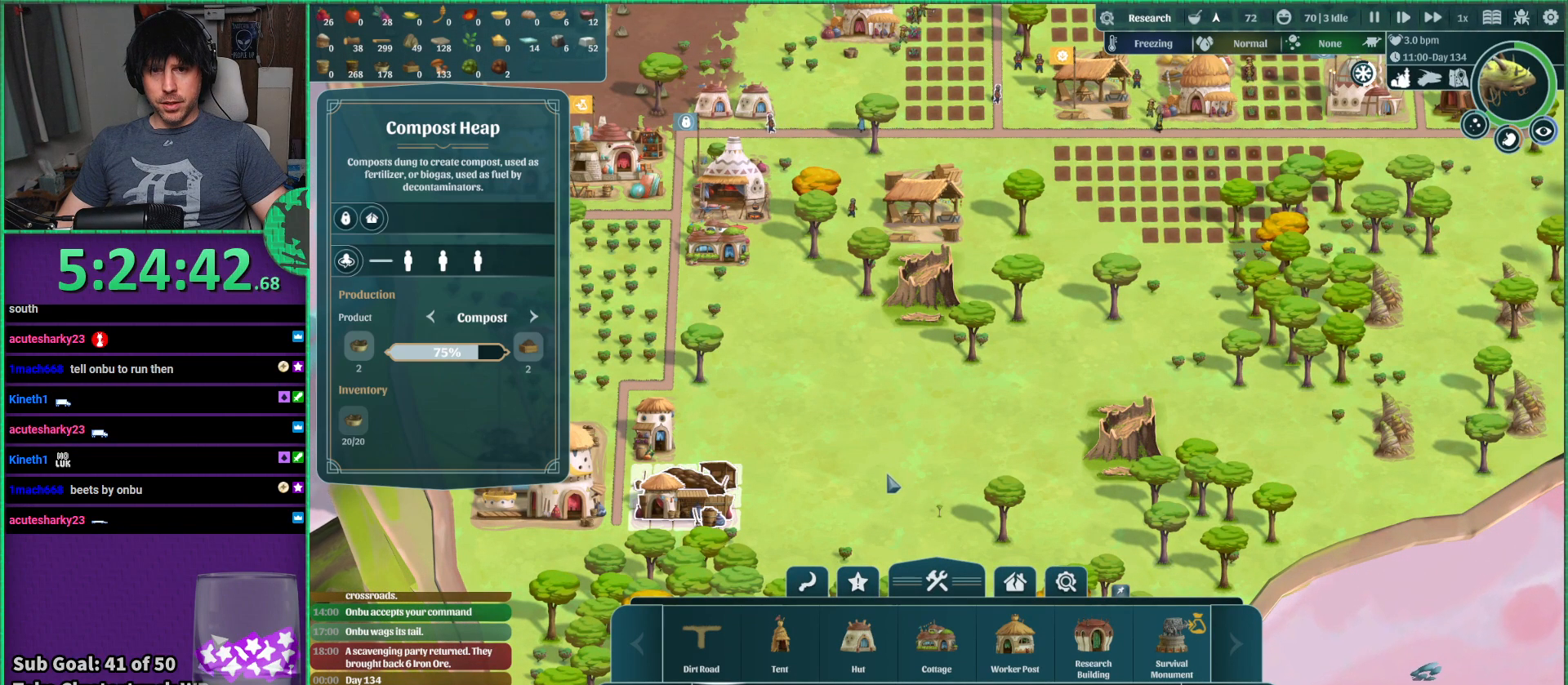
{"keys": [], "events": []}
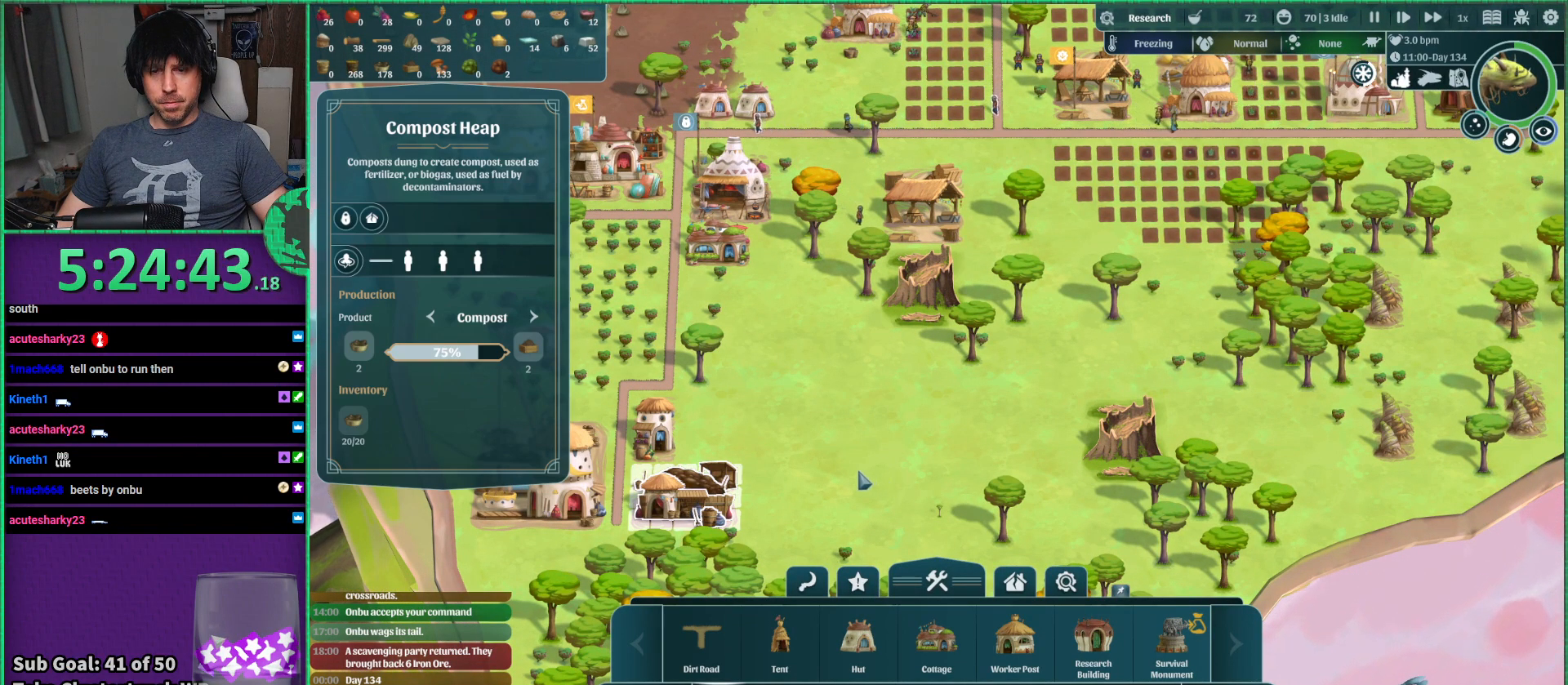
{"keys": [], "events": []}
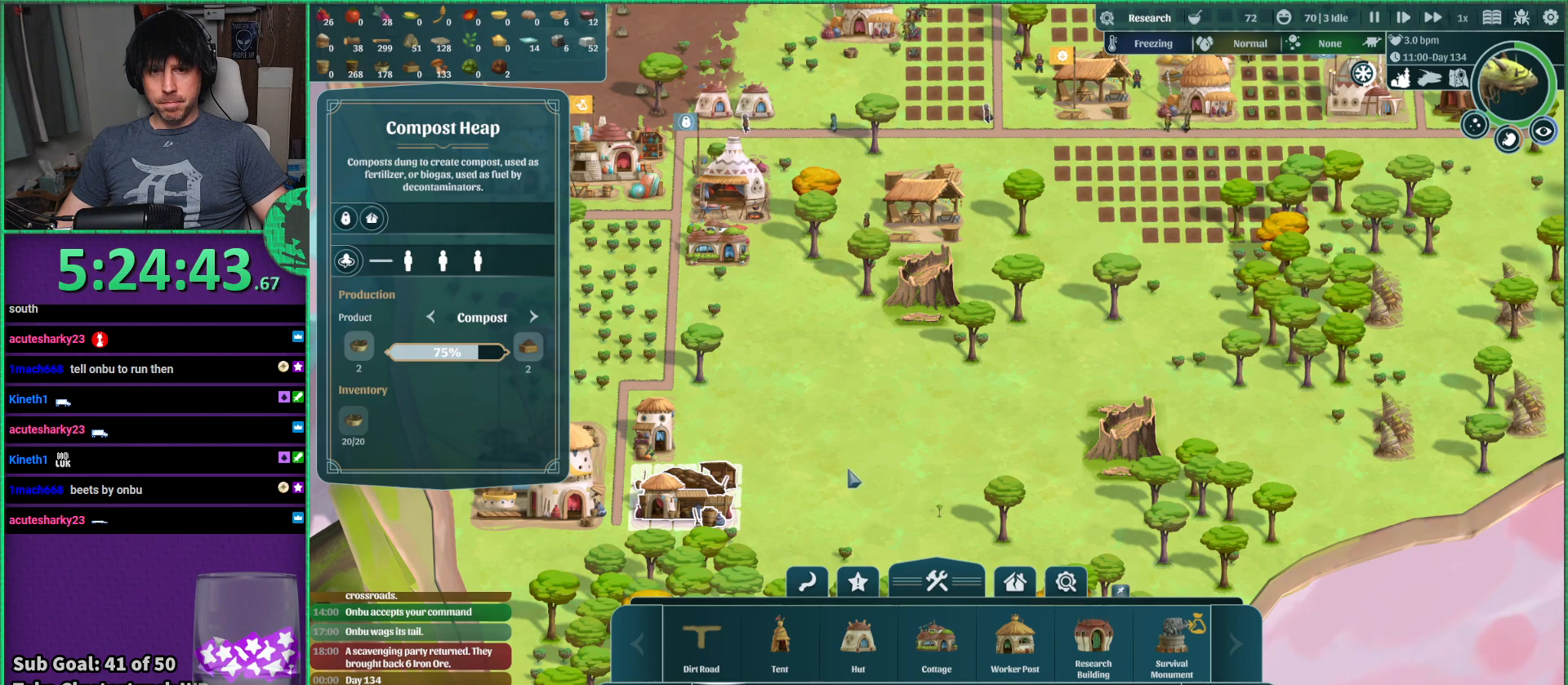
{"keys": [], "events": []}
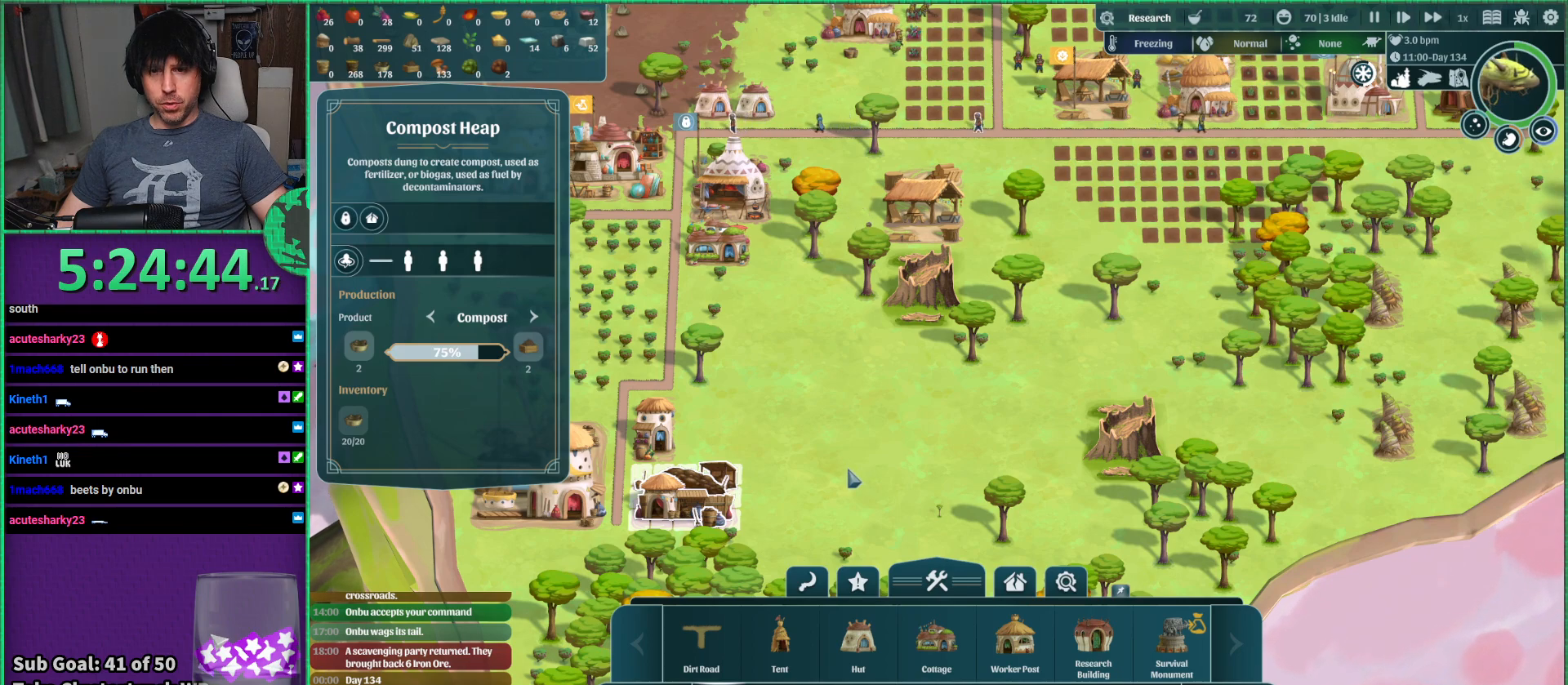
{"keys": ["a"], "events": [[416, "a", "down"]]}
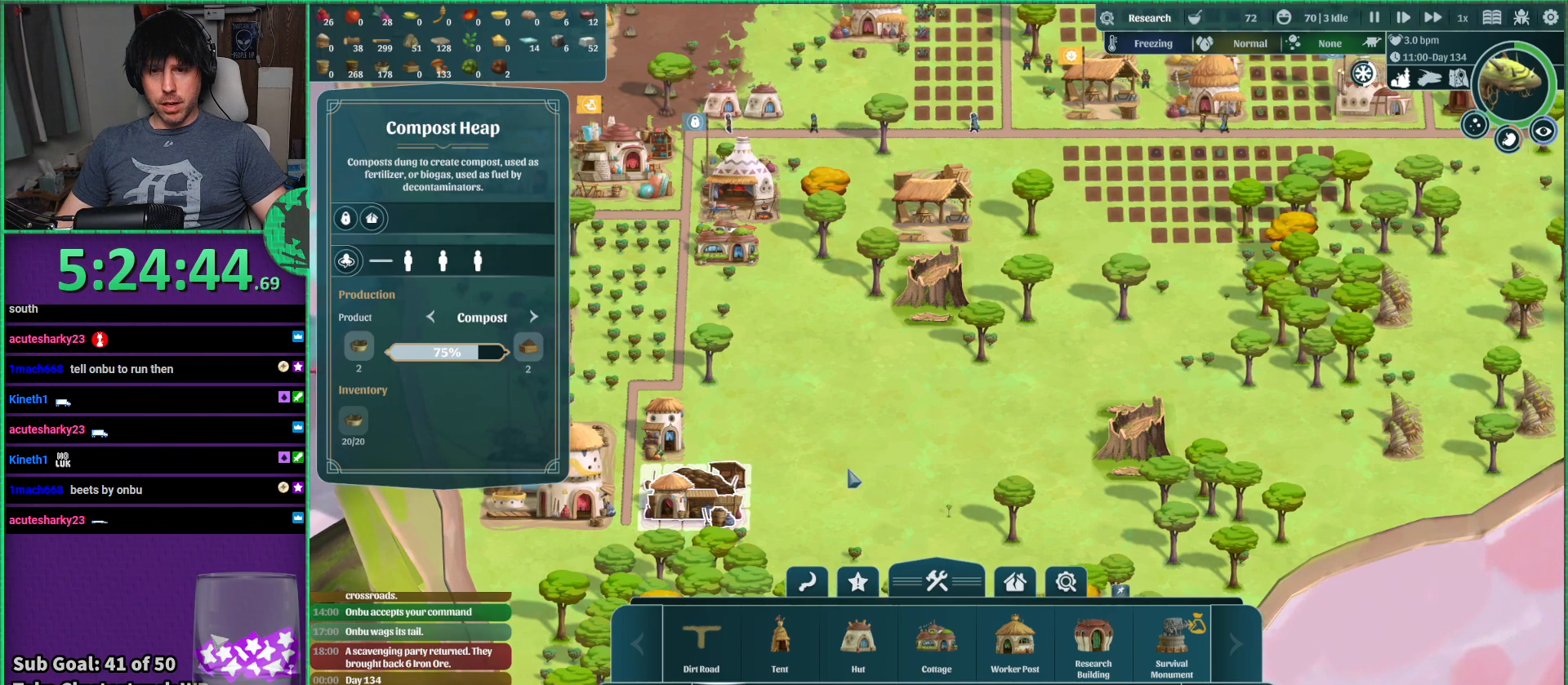
{"keys": [], "events": [[66, "s", "down"], [216, "a", "up"], [250, "s", "up"]]}